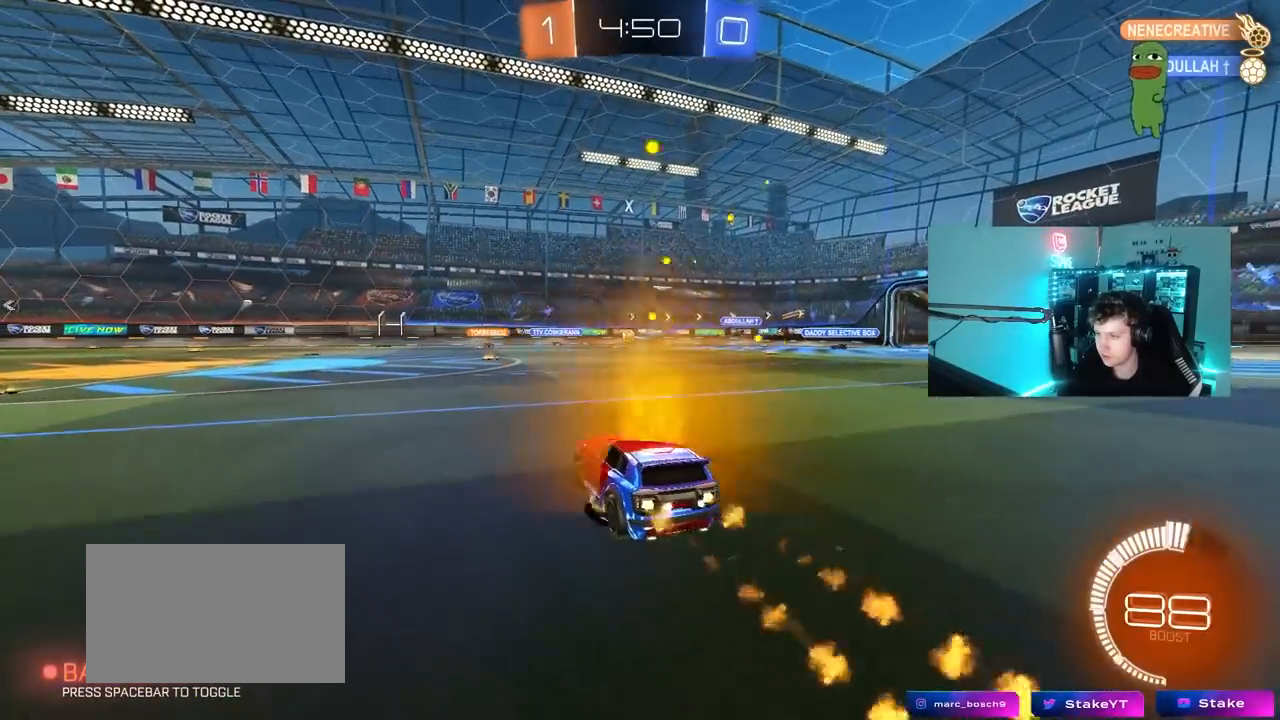
Gameplay with keyboard and mouse; each line is a JSON object with the keys and mouse buttons held at the frame after it. "events" lists presses ("down") and releases ("up") of "1", "2", "3", "4", "5", "a", "alt", "c", "caps_lock", "ctrl", "d", "e", "f", "g", "q", "r", "s", "shift", "space", "t", "tab", "v", "w", "x", "z", "mouse_left", "mouse_wheel" and "mouse_right" between this image and that frame as [ms after this image, input, new state], when the widget could be followed in between. "mouse_left", "mouse_wheel", "mouse_right" = the "left", "wheel", "right" buttons of the "mouse" list. No other keys are recorded. "wheel" means that the mouse wheel is clicked or scrolled. "mouse_move" is the direction in which the mouse moves at that frame (one of eight, or "still"), when it could be read.
{"keys": ["w"], "mouse": [], "mouse_move": "still", "events": [[17, "mouse_left", "up"]]}
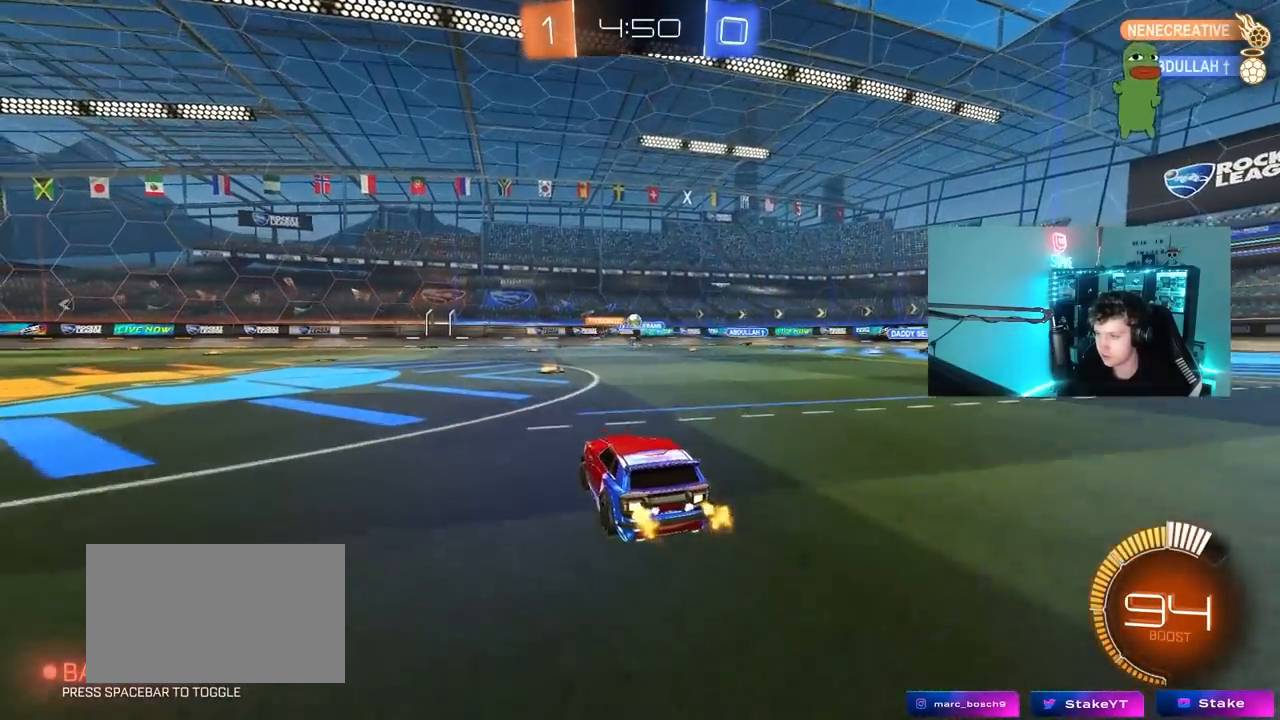
{"keys": ["tab"], "mouse": [], "mouse_move": "still", "events": [[133, "tab", "down"], [267, "d", "down"], [317, "d", "up"], [367, "w", "up"]]}
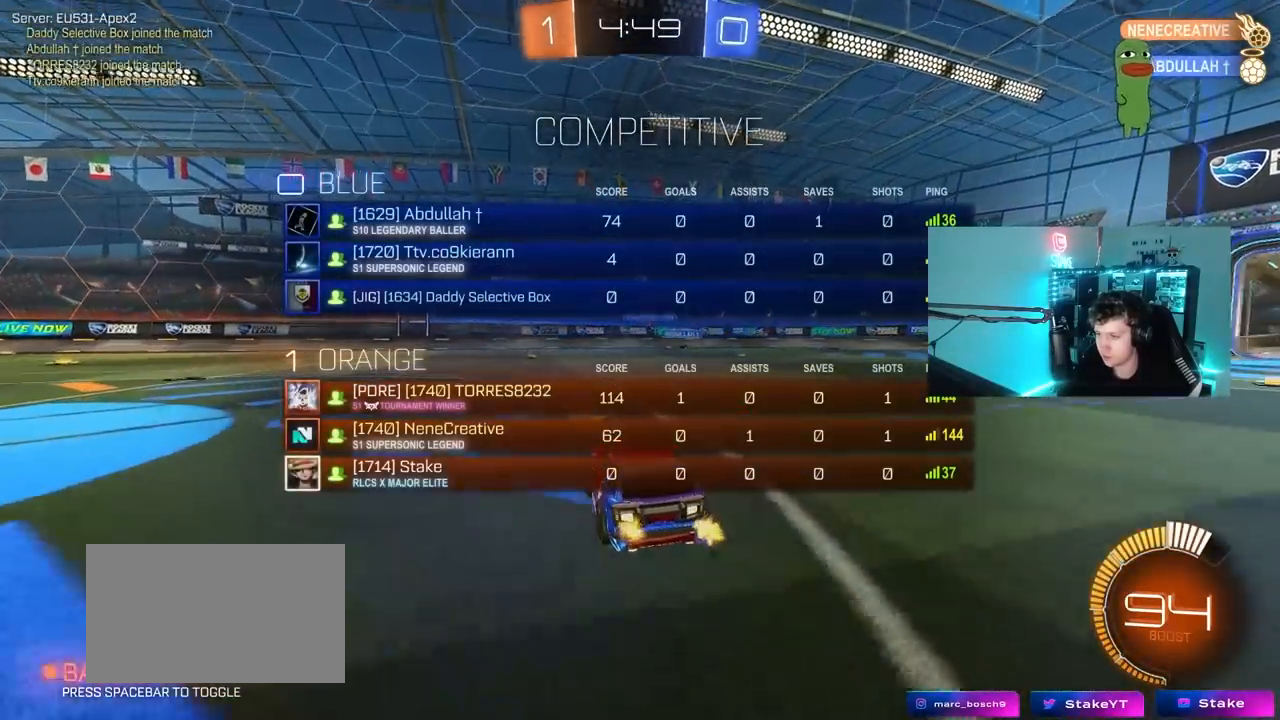
{"keys": ["a", "tab", "w"], "mouse": [], "mouse_move": "still", "events": [[150, "a", "down"], [200, "w", "down"]]}
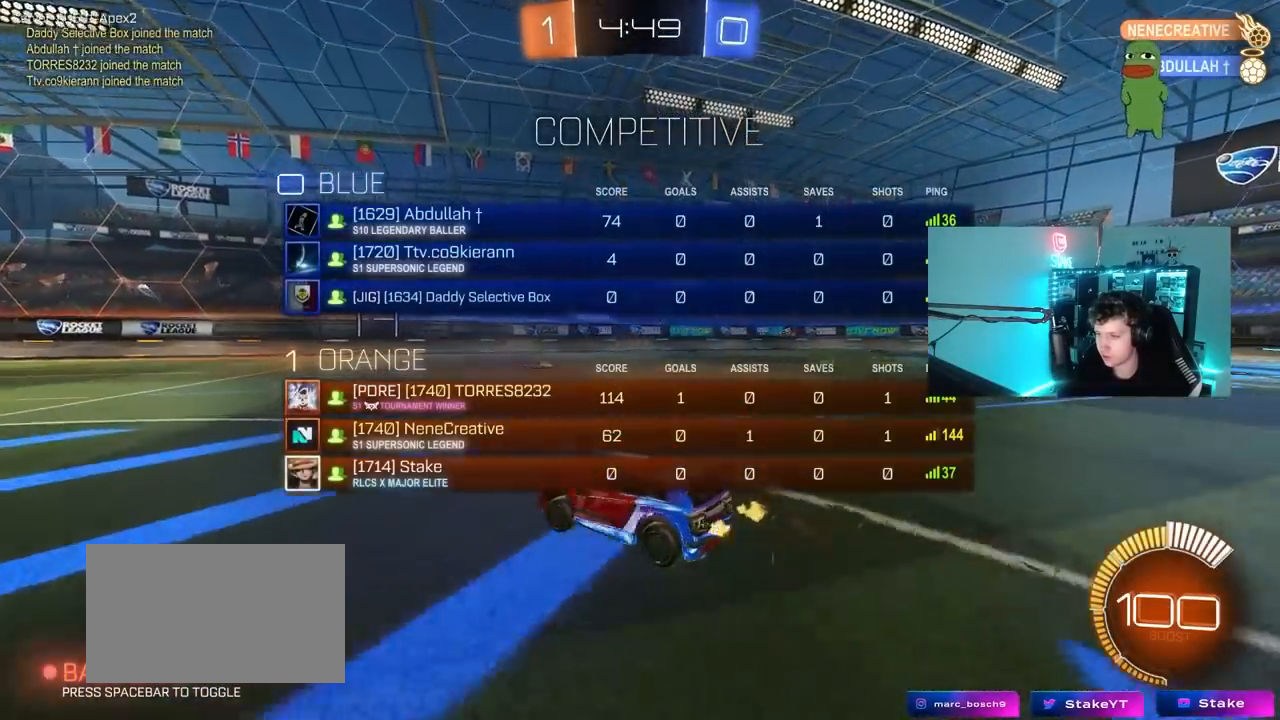
{"keys": ["a", "w"], "mouse": [], "mouse_move": "still", "events": [[17, "tab", "up"], [67, "a", "up"], [383, "a", "down"]]}
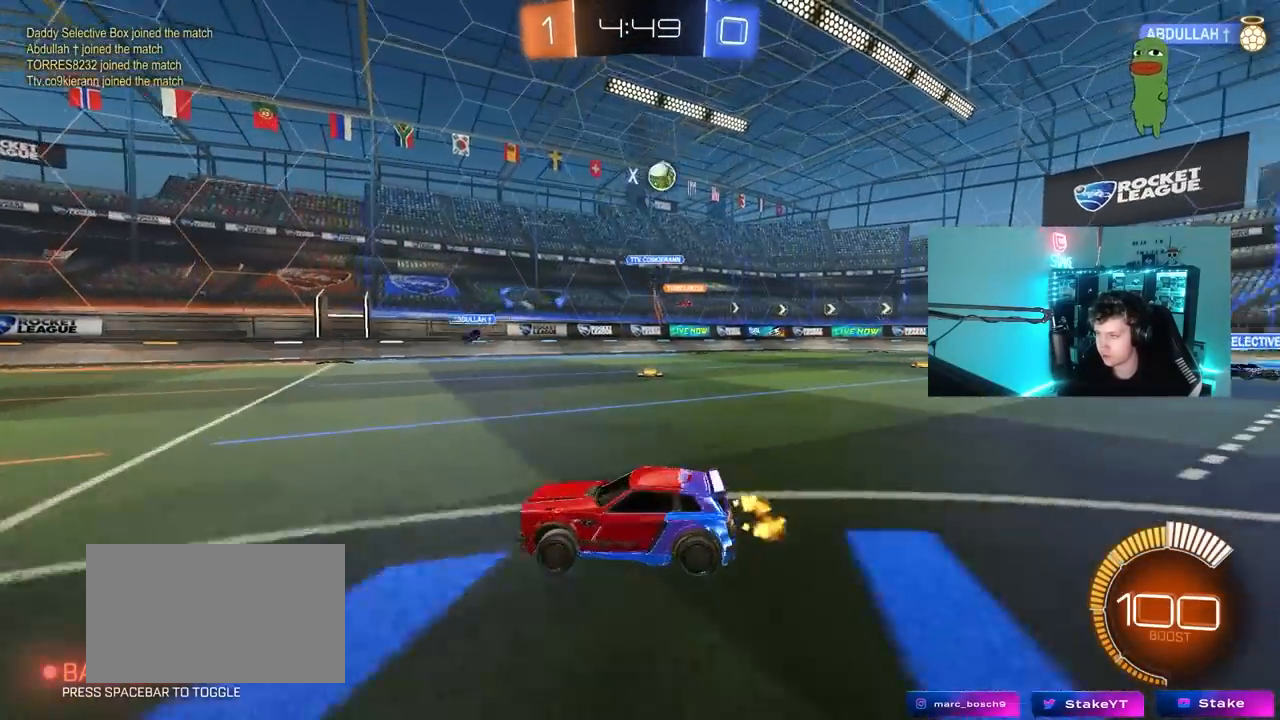
{"keys": ["w"], "mouse": [], "mouse_move": "still", "events": [[33, "a", "up"], [167, "a", "down"], [217, "shift", "down"], [367, "shift", "up"], [500, "a", "up"]]}
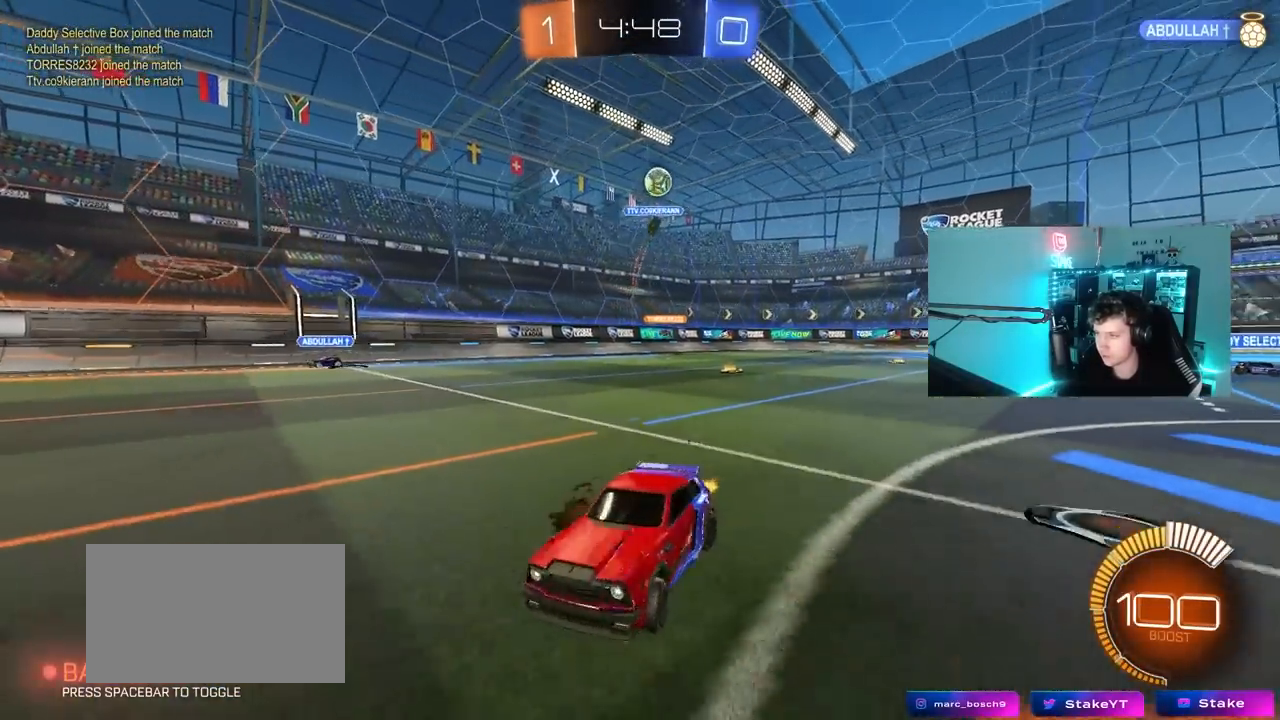
{"keys": ["a", "s"], "mouse": ["right"], "mouse_move": "still", "events": [[100, "w", "up"], [333, "d", "down"], [417, "s", "down"], [467, "a", "down"], [467, "d", "up"], [467, "mouse_right", "down"]]}
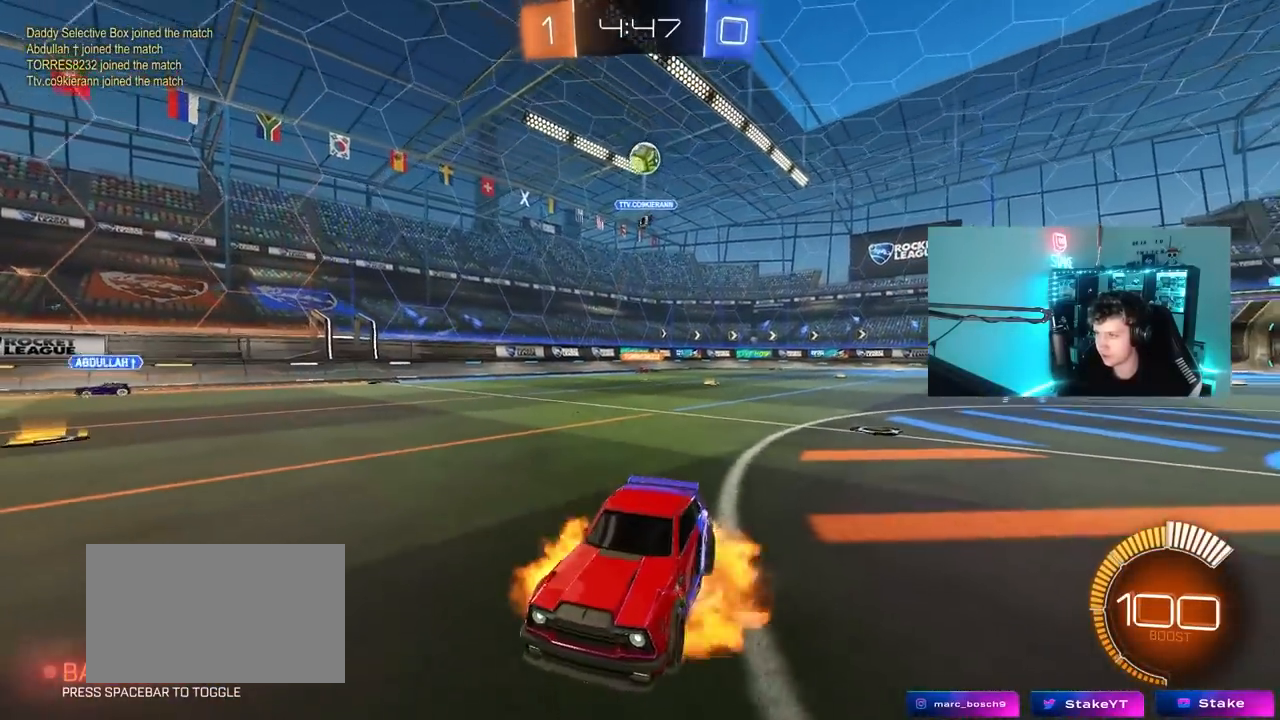
{"keys": ["d", "s", "shift"], "mouse": ["left"], "mouse_move": "still", "events": [[200, "a", "up"], [200, "mouse_right", "up"], [250, "mouse_right", "down"], [250, "s", "up"], [300, "s", "down"], [350, "a", "down"], [350, "mouse_left", "down"], [400, "a", "up"], [400, "d", "down"], [483, "mouse_right", "up"], [483, "shift", "down"]]}
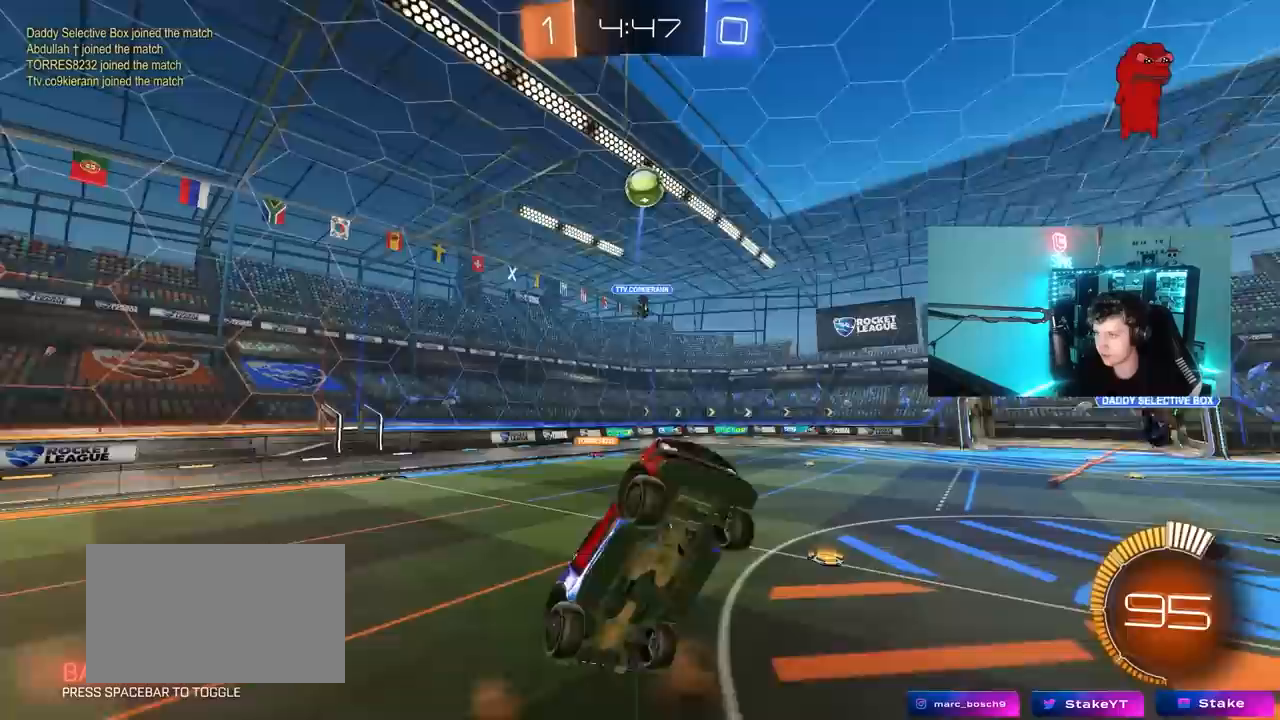
{"keys": ["d", "w"], "mouse": ["left"], "mouse_move": "still", "events": [[83, "s", "up"], [167, "w", "down"], [317, "shift", "up"]]}
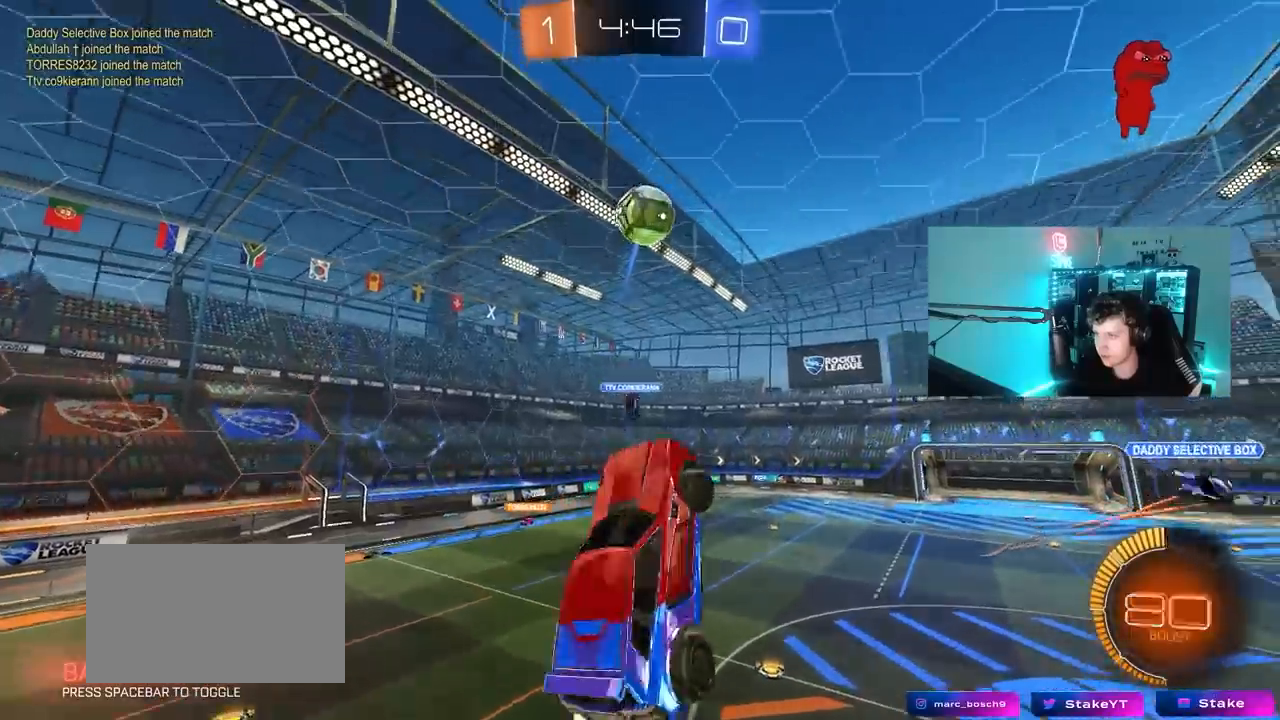
{"keys": ["a", "w"], "mouse": ["left"], "mouse_move": "still", "events": [[50, "d", "up"], [50, "w", "up"], [283, "a", "down"], [417, "w", "down"]]}
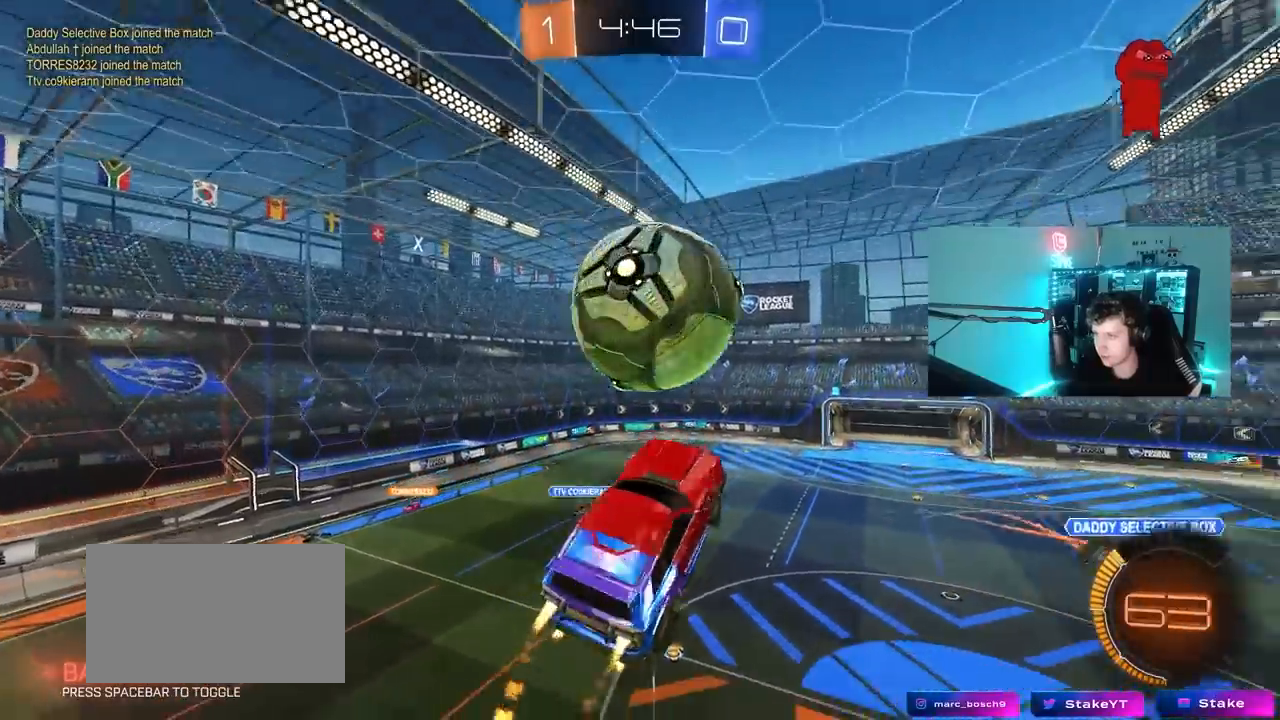
{"keys": ["d", "s"], "mouse": [], "mouse_move": "still", "events": [[67, "a", "up"], [67, "d", "down"], [117, "shift", "down"], [117, "w", "up"], [200, "w", "down"], [300, "w", "up"], [350, "mouse_left", "up"], [350, "s", "down"], [433, "shift", "up"]]}
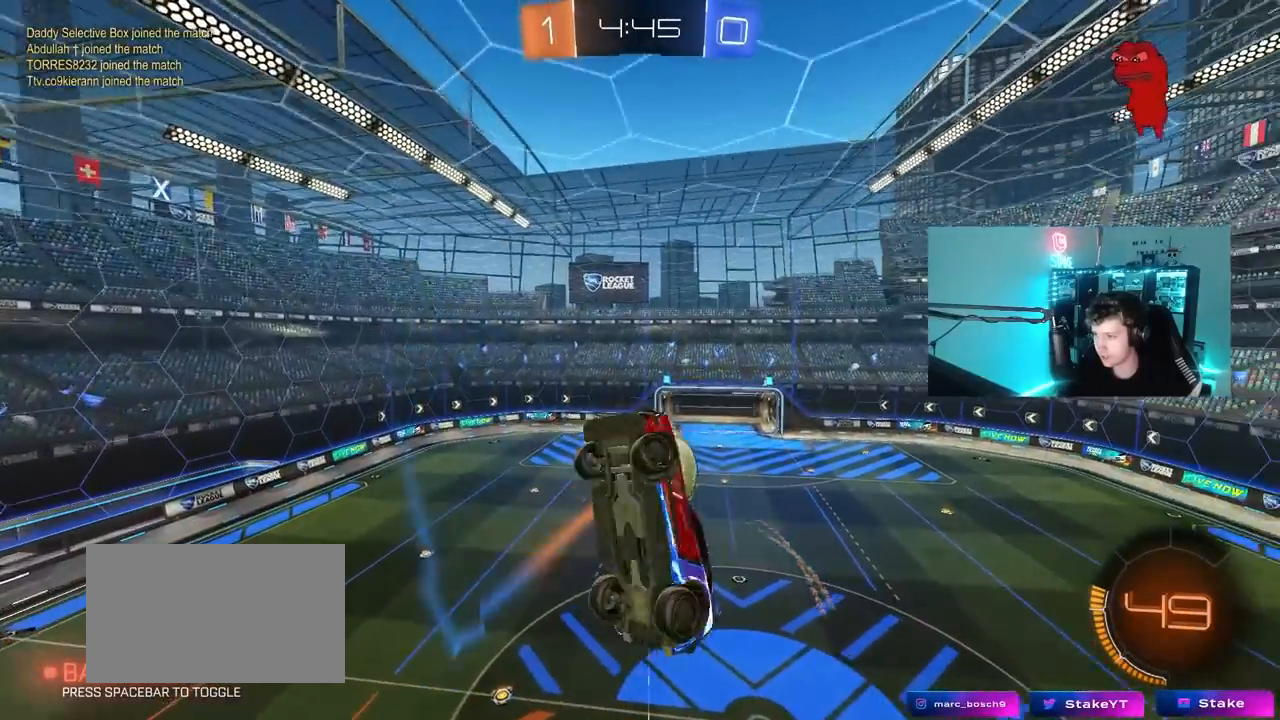
{"keys": ["d", "shift", "w"], "mouse": ["left"], "mouse_move": "still", "events": [[83, "d", "up"], [133, "d", "down"], [217, "shift", "down"], [267, "s", "up"], [367, "mouse_left", "down"], [417, "w", "down"]]}
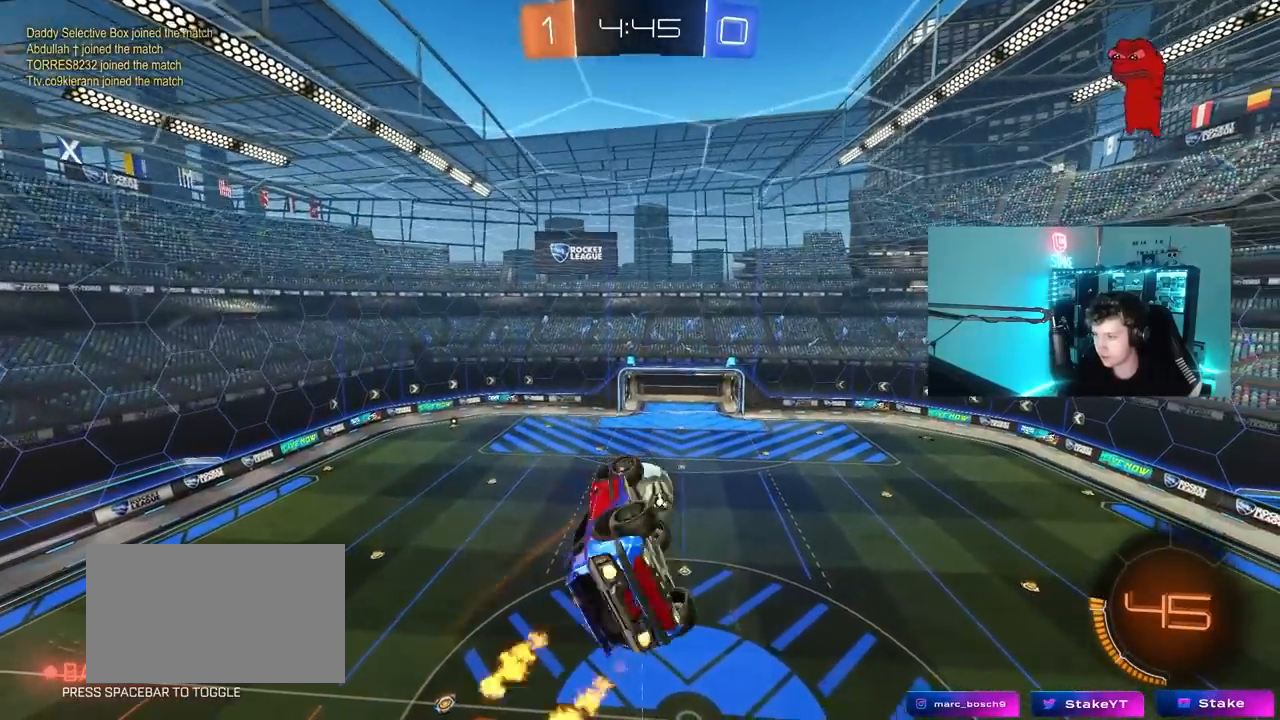
{"keys": [], "mouse": [], "mouse_move": "still", "events": [[50, "mouse_left", "up"], [100, "shift", "up"], [200, "d", "up"], [200, "w", "up"], [333, "a", "down"], [467, "a", "up"]]}
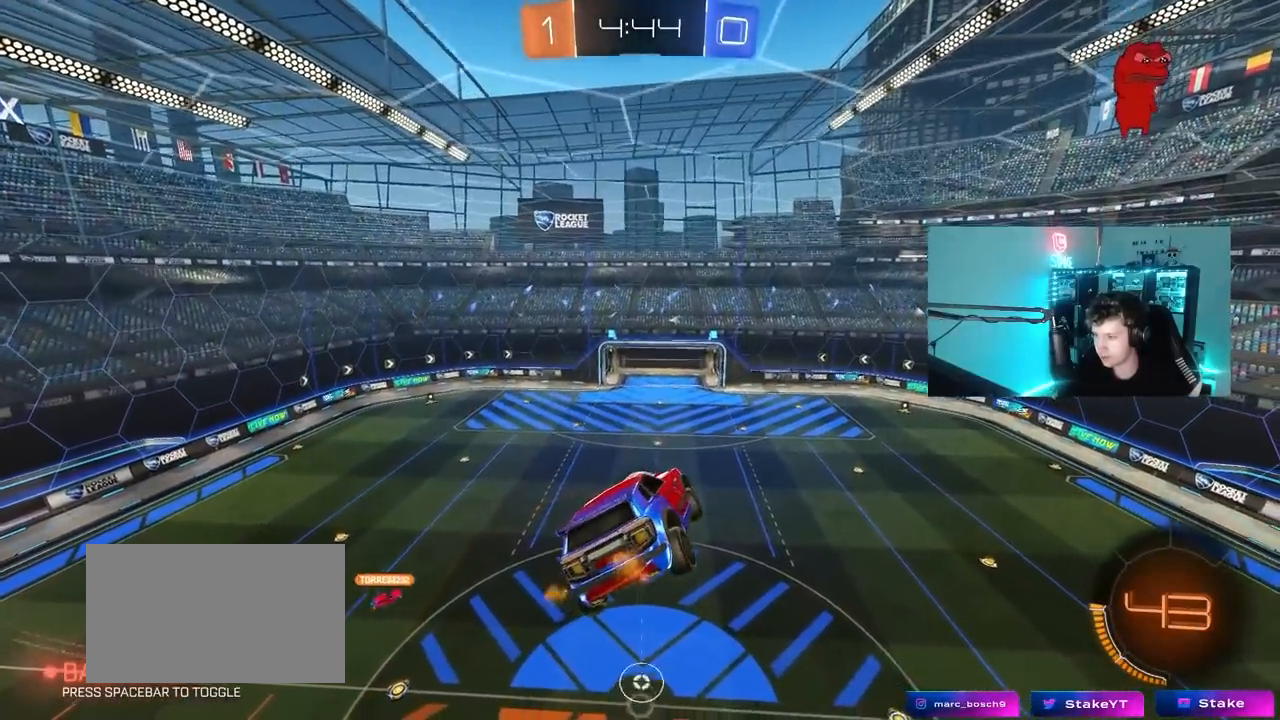
{"keys": [], "mouse": [], "mouse_move": "still", "events": []}
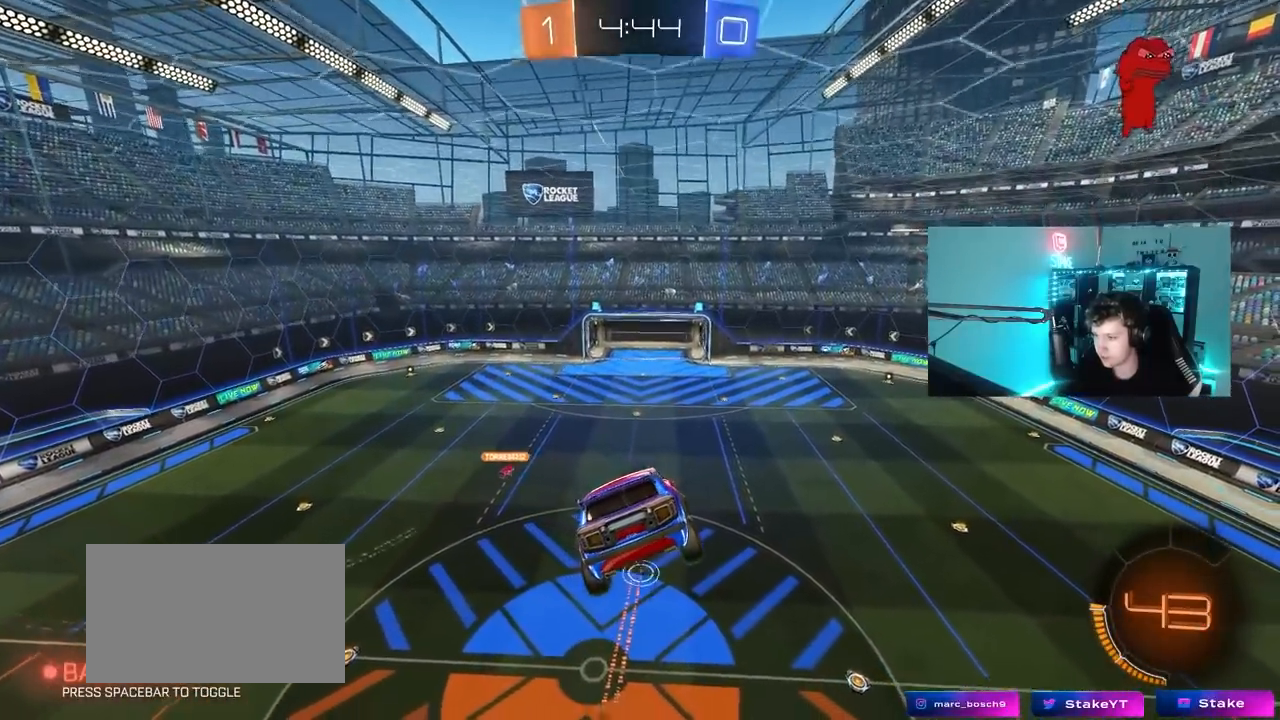
{"keys": ["d"], "mouse": [], "mouse_move": "still", "events": [[83, "d", "down"], [167, "d", "up"], [167, "s", "down"], [267, "s", "up"], [367, "d", "down"], [417, "shift", "down"], [500, "shift", "up"]]}
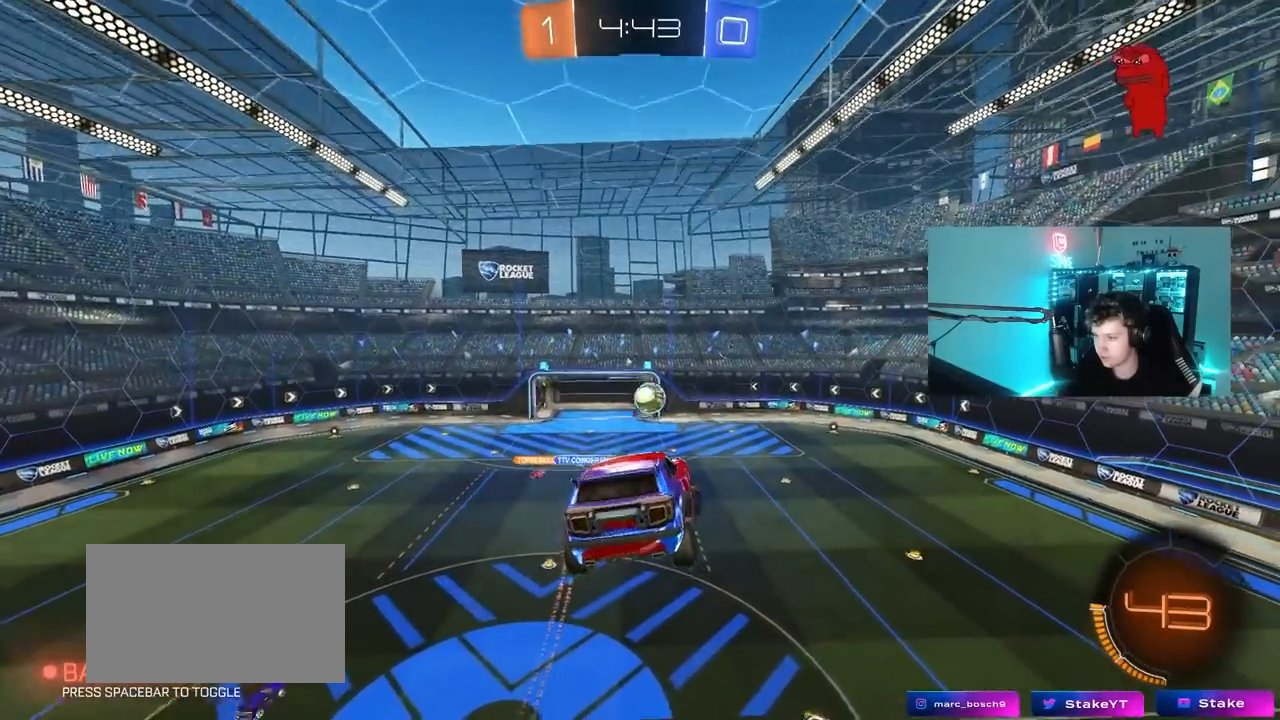
{"keys": ["d"], "mouse": [], "mouse_move": "still", "events": [[50, "d", "up"], [50, "s", "down"], [150, "s", "up"], [183, "a", "down"], [283, "a", "up"], [467, "d", "down"]]}
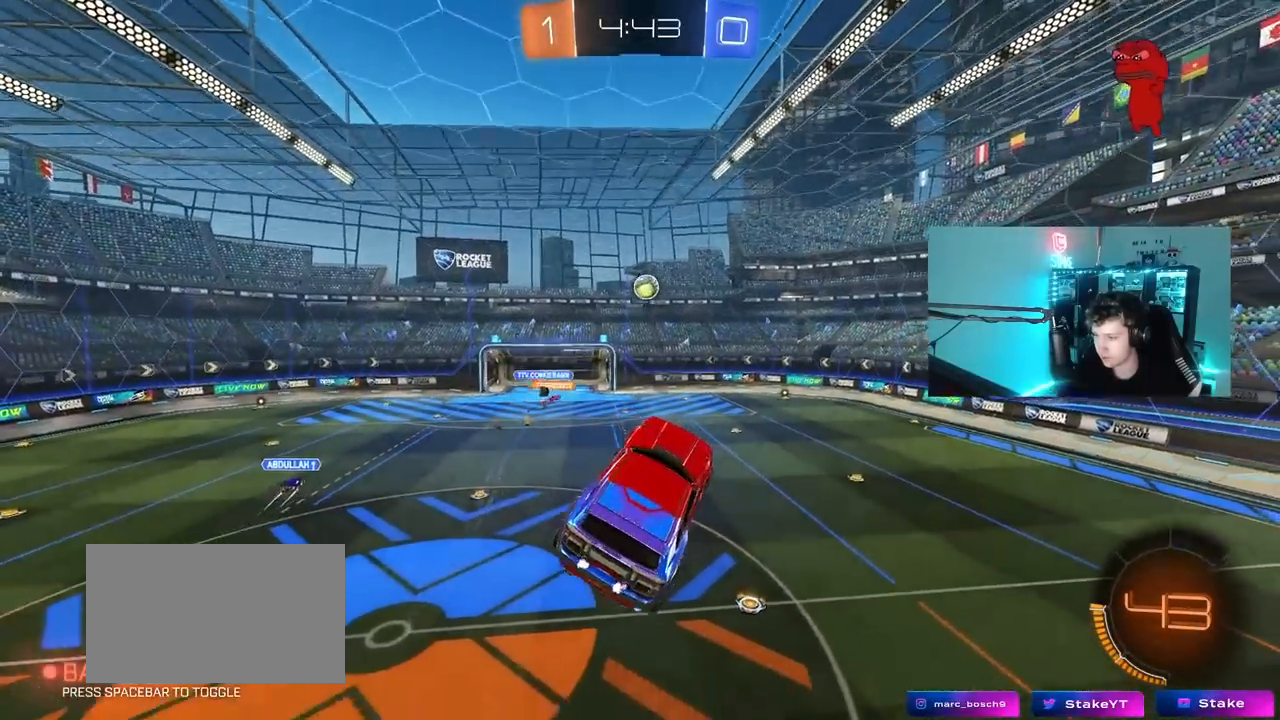
{"keys": ["w"], "mouse": [], "mouse_move": "still", "events": [[17, "d", "up"], [250, "w", "down"]]}
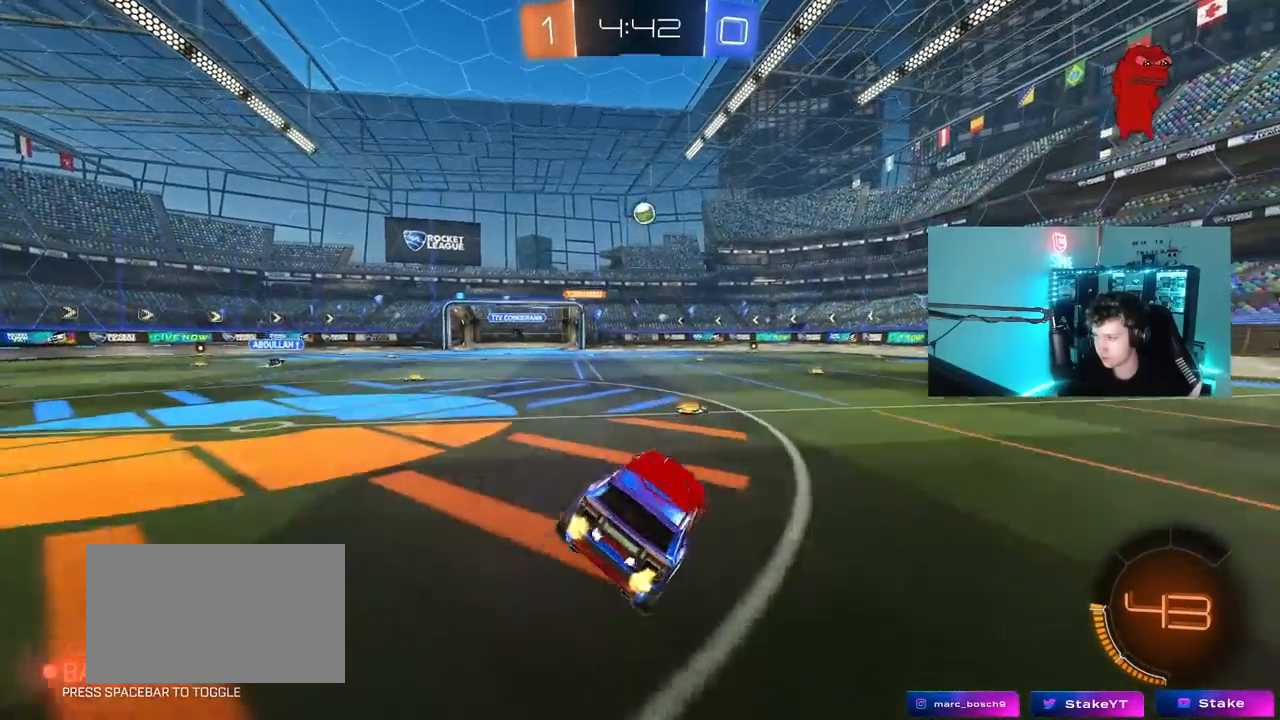
{"keys": ["w"], "mouse": ["left"], "mouse_move": "still", "events": [[367, "mouse_left", "down"]]}
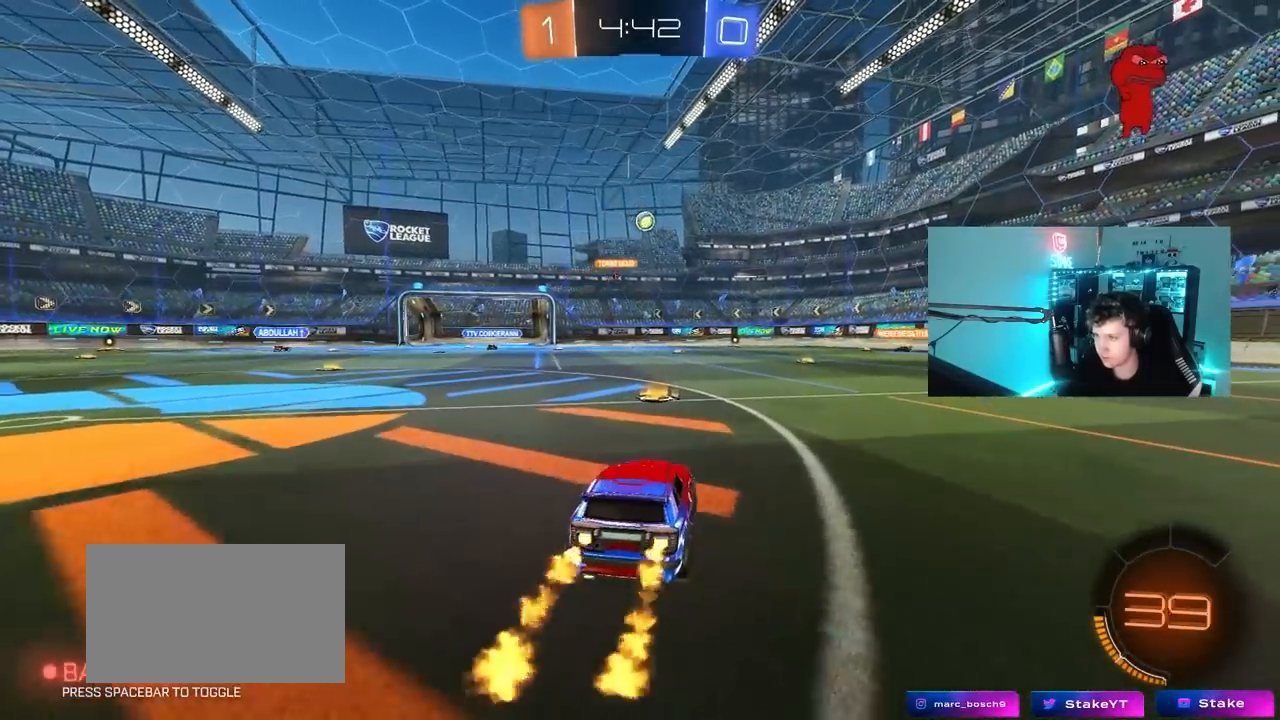
{"keys": ["w"], "mouse": [], "mouse_move": "still", "events": [[183, "d", "down"], [283, "d", "up"], [333, "mouse_left", "up"]]}
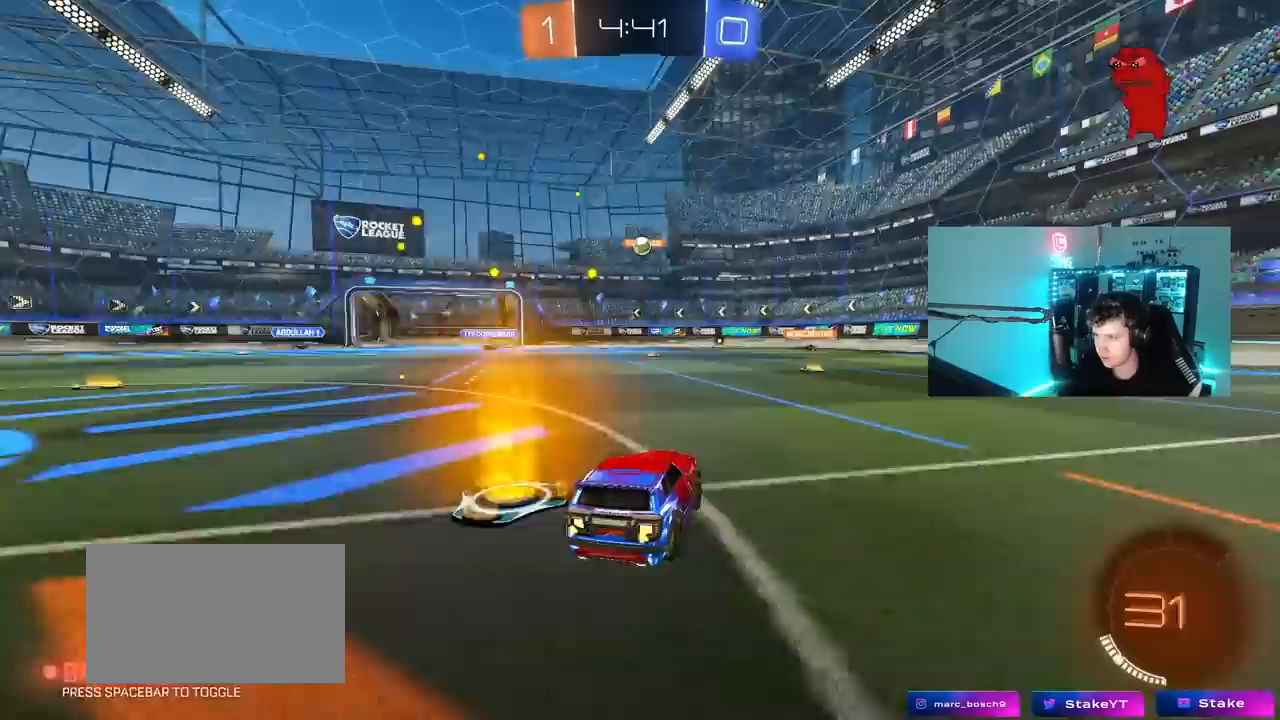
{"keys": ["a", "w"], "mouse": [], "mouse_move": "still", "events": [[150, "d", "down"], [200, "d", "up"], [400, "a", "down"]]}
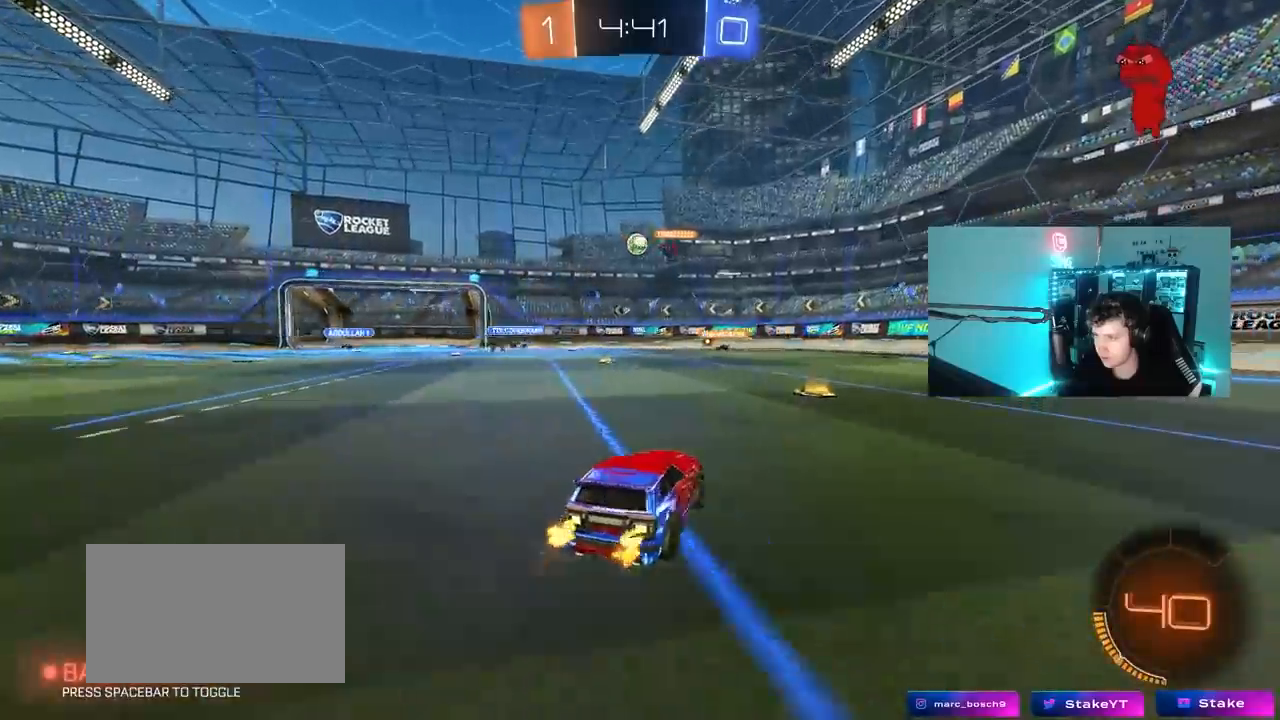
{"keys": ["d", "w"], "mouse": [], "mouse_move": "still", "events": [[217, "a", "up"], [217, "d", "down"], [317, "shift", "down"], [450, "shift", "up"]]}
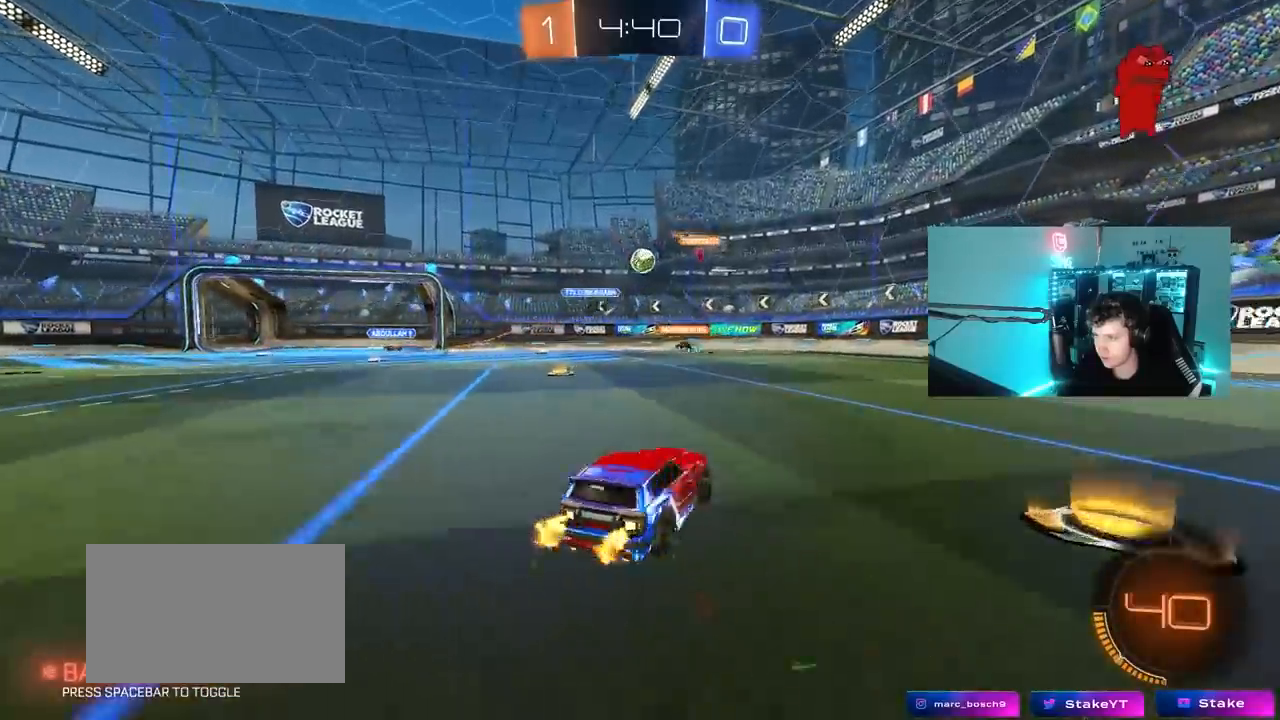
{"keys": ["a", "shift", "w"], "mouse": [], "mouse_move": "still", "events": [[283, "d", "up"], [333, "a", "down"], [383, "shift", "down"]]}
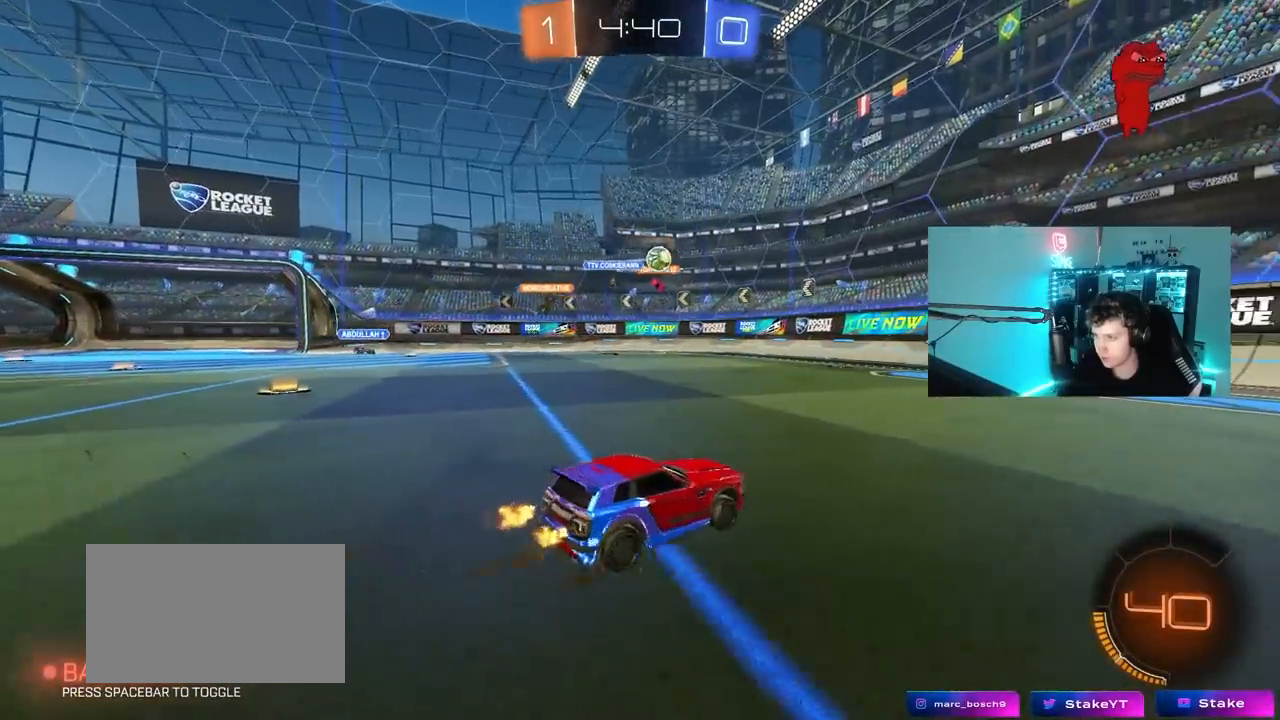
{"keys": ["d", "w"], "mouse": [], "mouse_move": "left", "events": [[17, "shift", "up"], [167, "a", "up"], [433, "d", "down"], [433, "w", "up"], [483, "w", "down"]]}
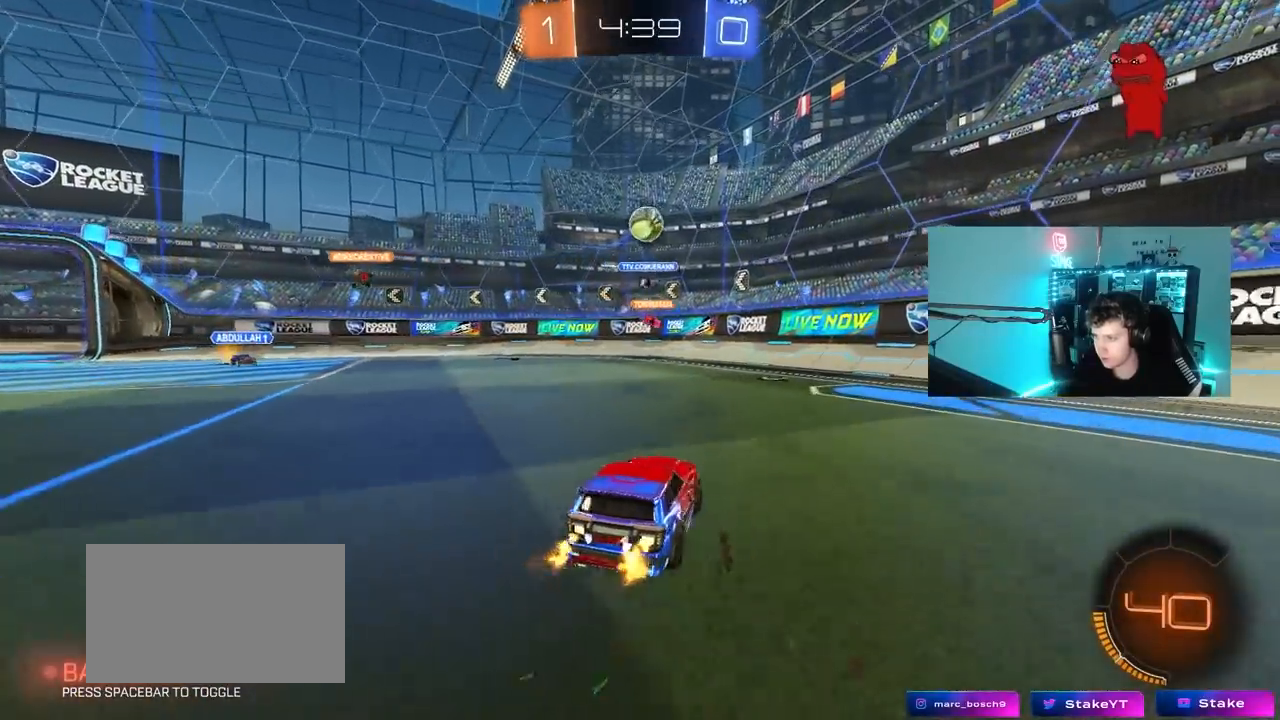
{"keys": ["a", "s"], "mouse": ["left"], "mouse_move": "still", "events": [[33, "mouse_right", "down"], [33, "w", "up"], [83, "d", "up"], [83, "mouse_left", "down"], [133, "a", "down"], [133, "s", "down"], [133, "shift", "down"], [217, "shift", "up"], [267, "a", "up"], [267, "mouse_right", "up"], [267, "s", "up"], [317, "mouse_right", "down"], [450, "a", "down"], [500, "mouse_right", "up"], [500, "s", "down"]]}
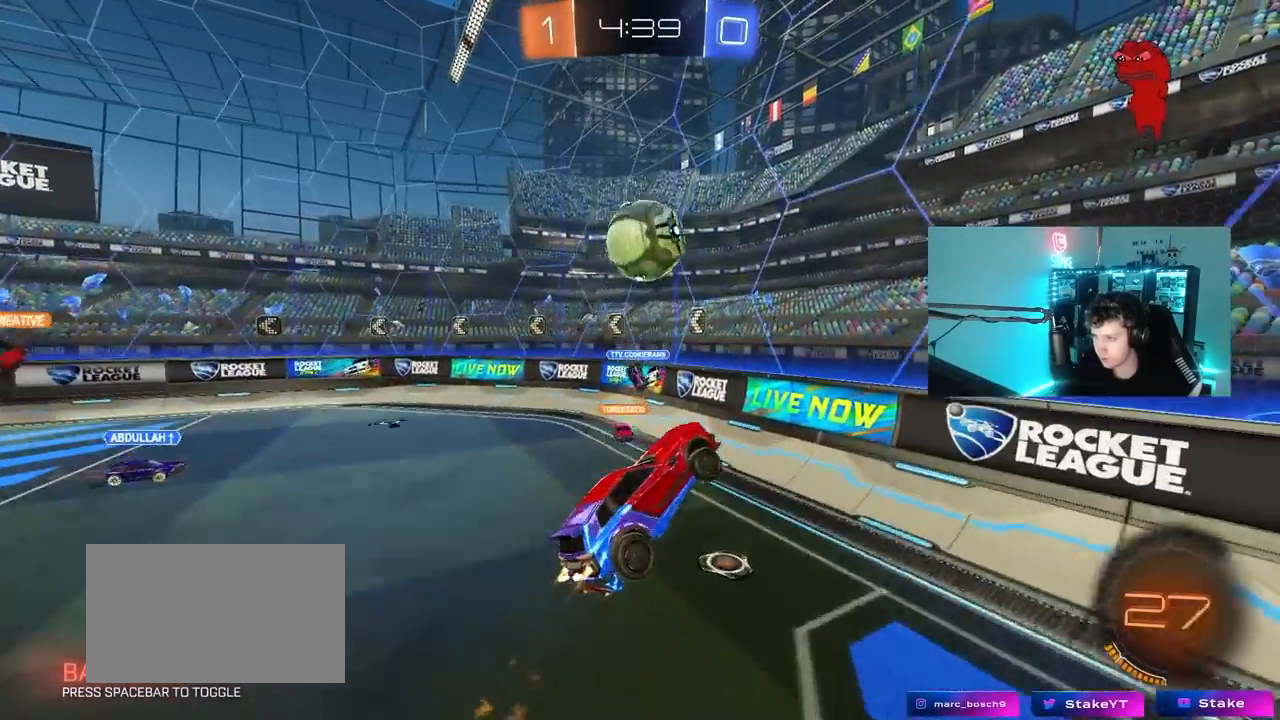
{"keys": ["a", "w"], "mouse": [], "mouse_move": "still", "events": [[183, "s", "up"], [233, "shift", "down"], [333, "shift", "up"], [333, "w", "down"], [400, "mouse_left", "up"]]}
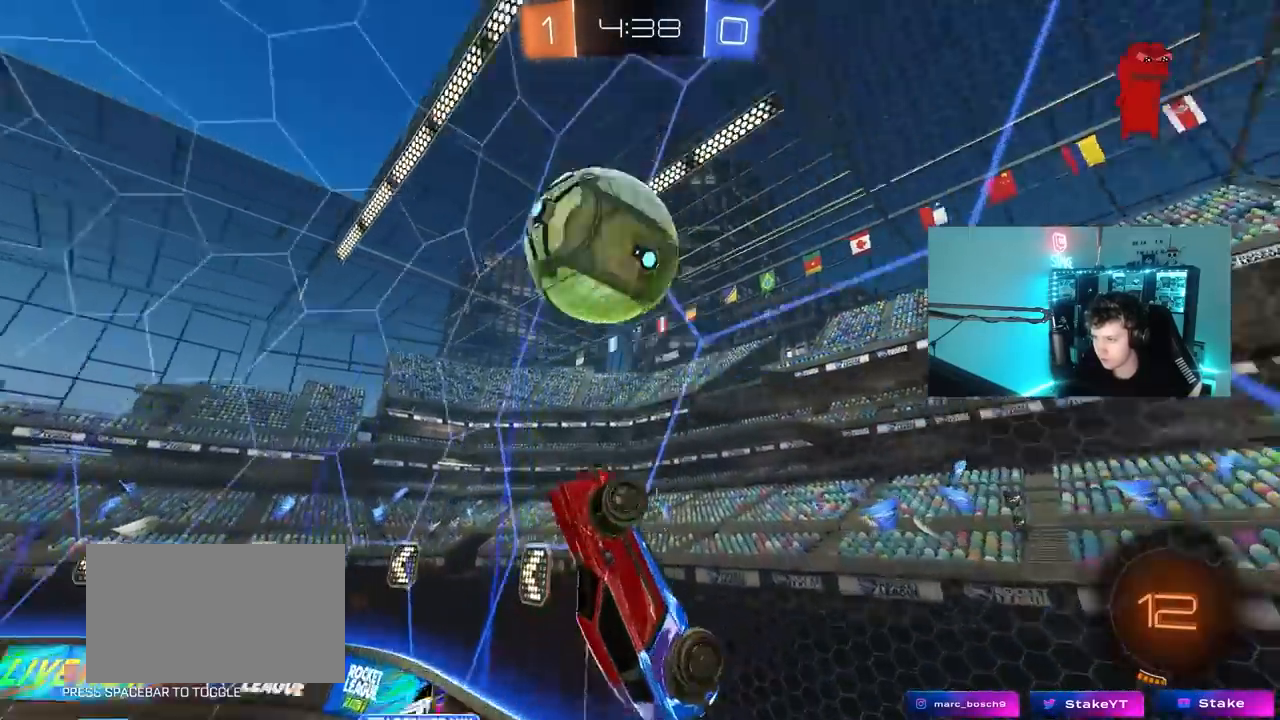
{"keys": ["w"], "mouse": [], "mouse_move": "still", "events": [[483, "a", "up"]]}
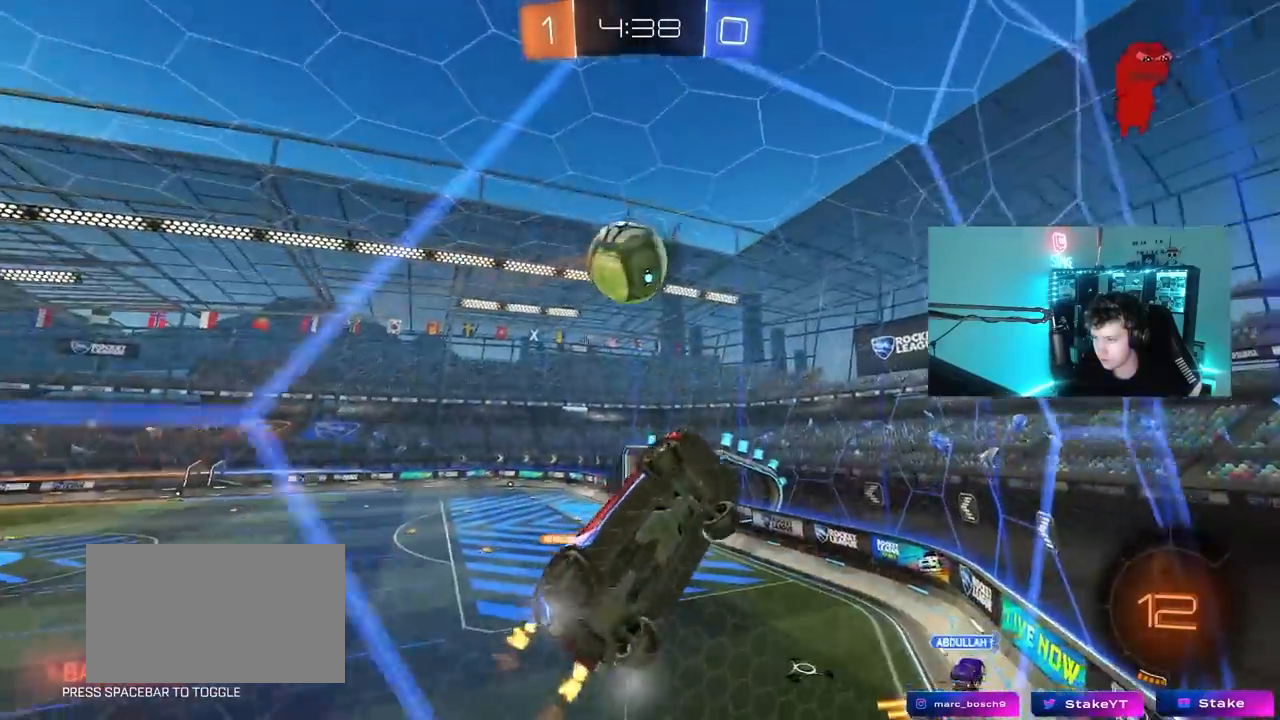
{"keys": ["d", "tab", "w"], "mouse": [], "mouse_move": "still", "events": [[83, "tab", "down"], [133, "d", "down"]]}
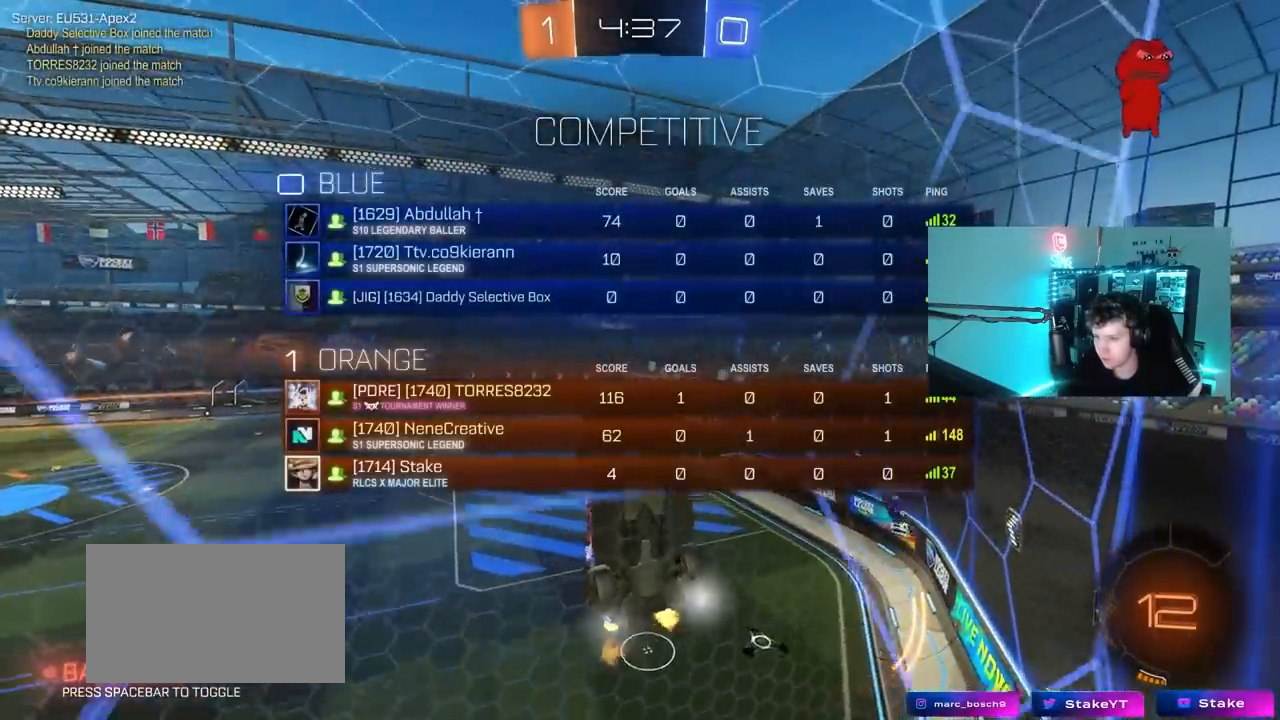
{"keys": ["d", "tab", "w"], "mouse": [], "mouse_move": "still", "events": []}
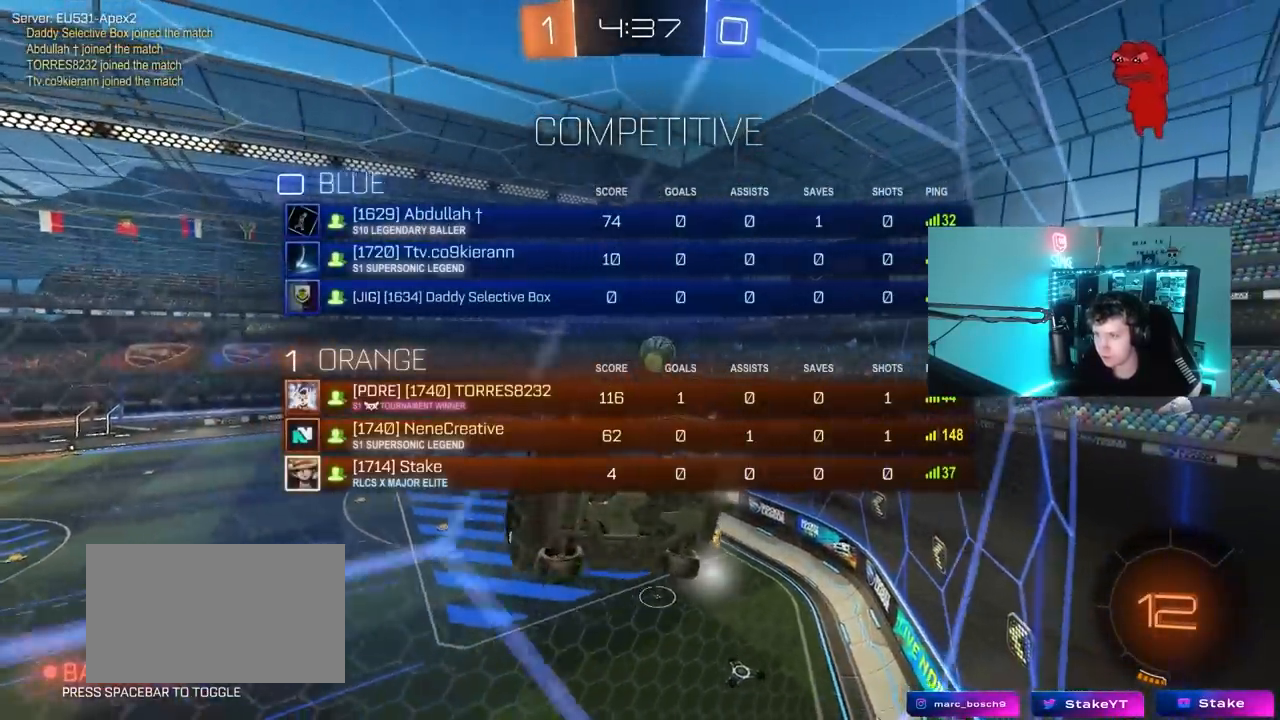
{"keys": ["tab", "w"], "mouse": ["left"], "mouse_move": "still", "events": [[250, "mouse_left", "down"], [300, "d", "up"]]}